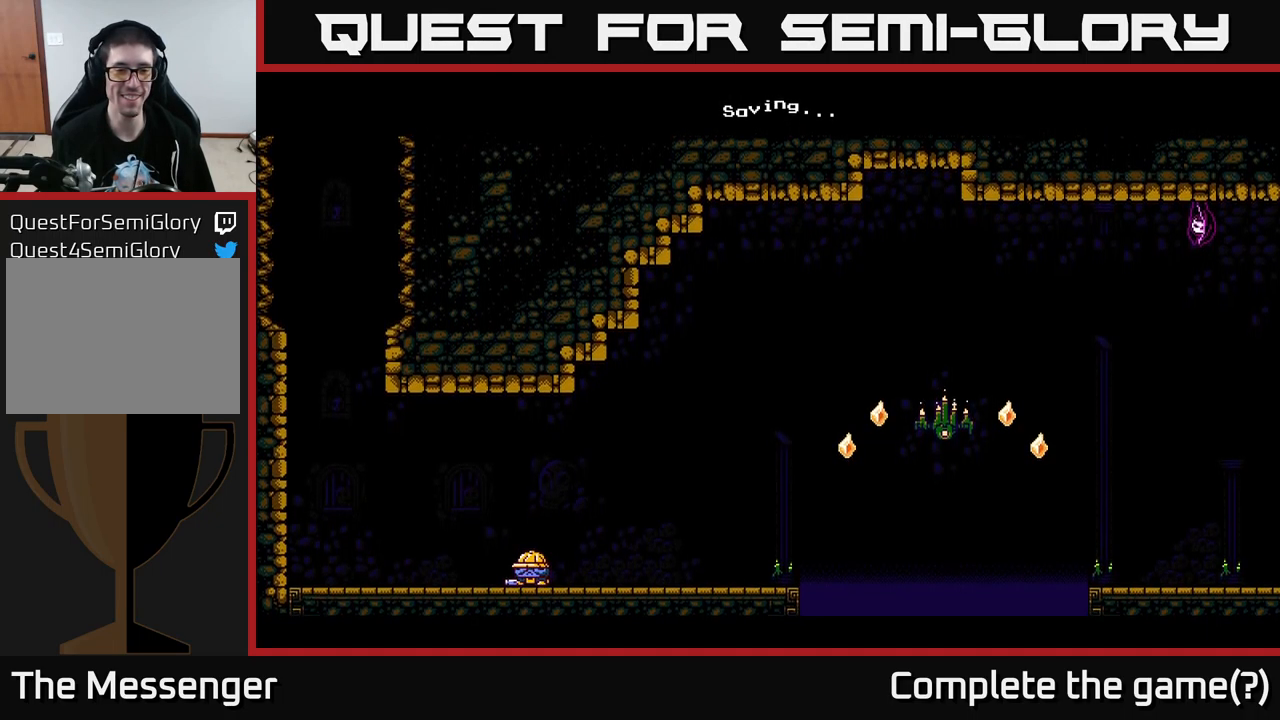
Gameplay with a controller (Xbox layout); each line is a JSON object with the inputs held at the frame after it. "events" lists button and stick changes between this image and that frame as [ms after this image, input, new state], when the widget could be followed in between.
{"buttons": ["DPAD_LEFT"], "left_stick": "center", "right_stick": "center", "events": [[467, "DPAD_LEFT", "down"]]}
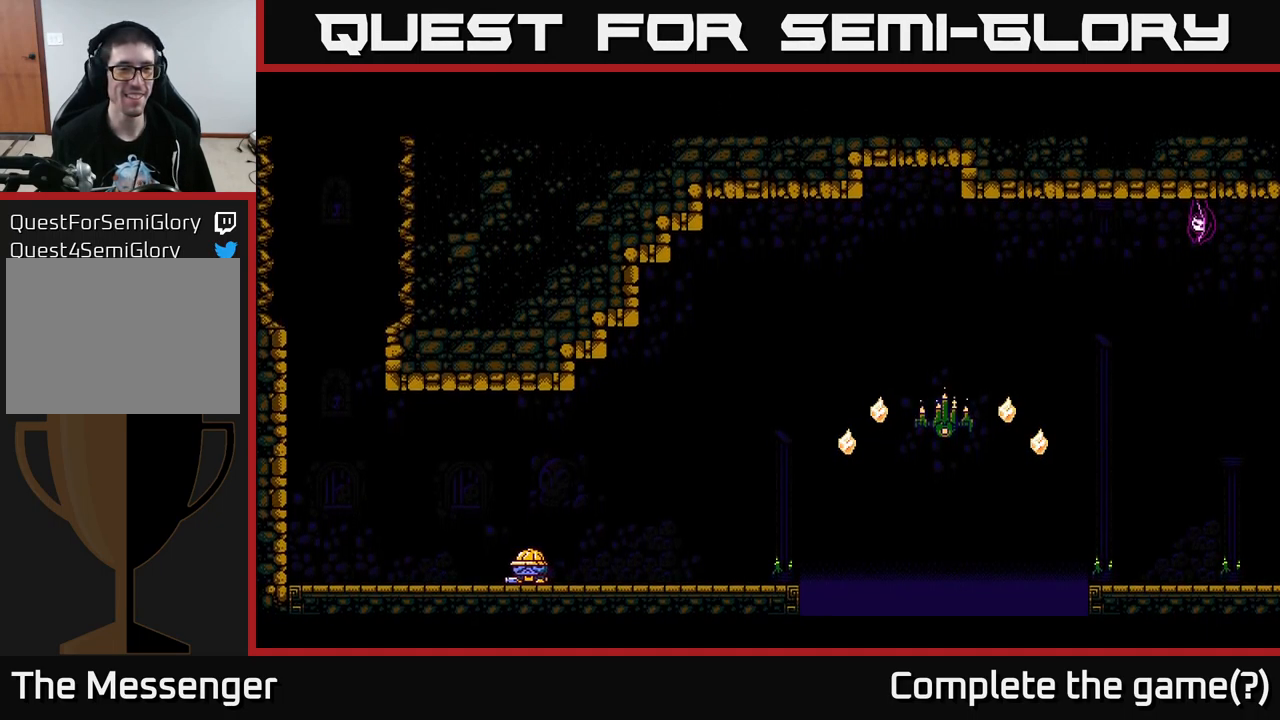
{"buttons": [], "left_stick": "center", "right_stick": "center", "events": [[100, "DPAD_LEFT", "up"], [134, "DPAD_DOWN", "down"], [150, "DPAD_RIGHT", "down"], [300, "DPAD_RIGHT", "up"], [434, "DPAD_DOWN", "up"]]}
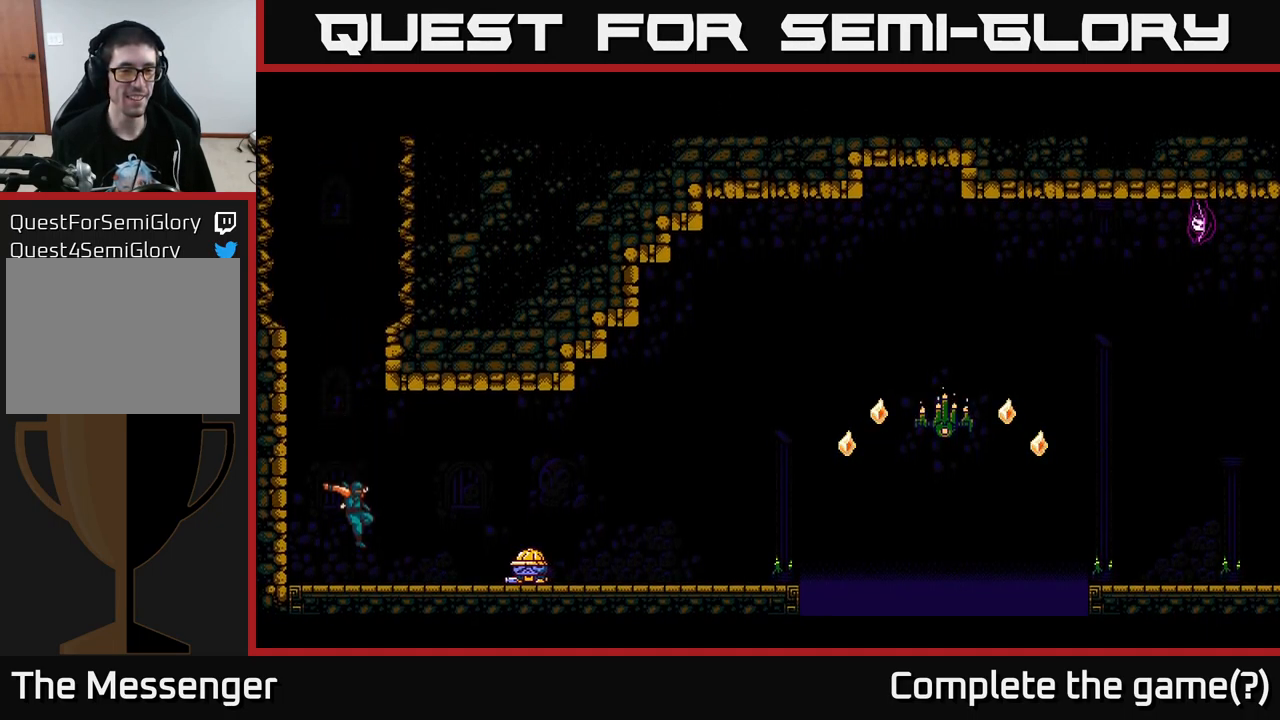
{"buttons": [], "left_stick": "center", "right_stick": "center", "events": [[150, "DPAD_RIGHT", "down"], [384, "DPAD_RIGHT", "up"]]}
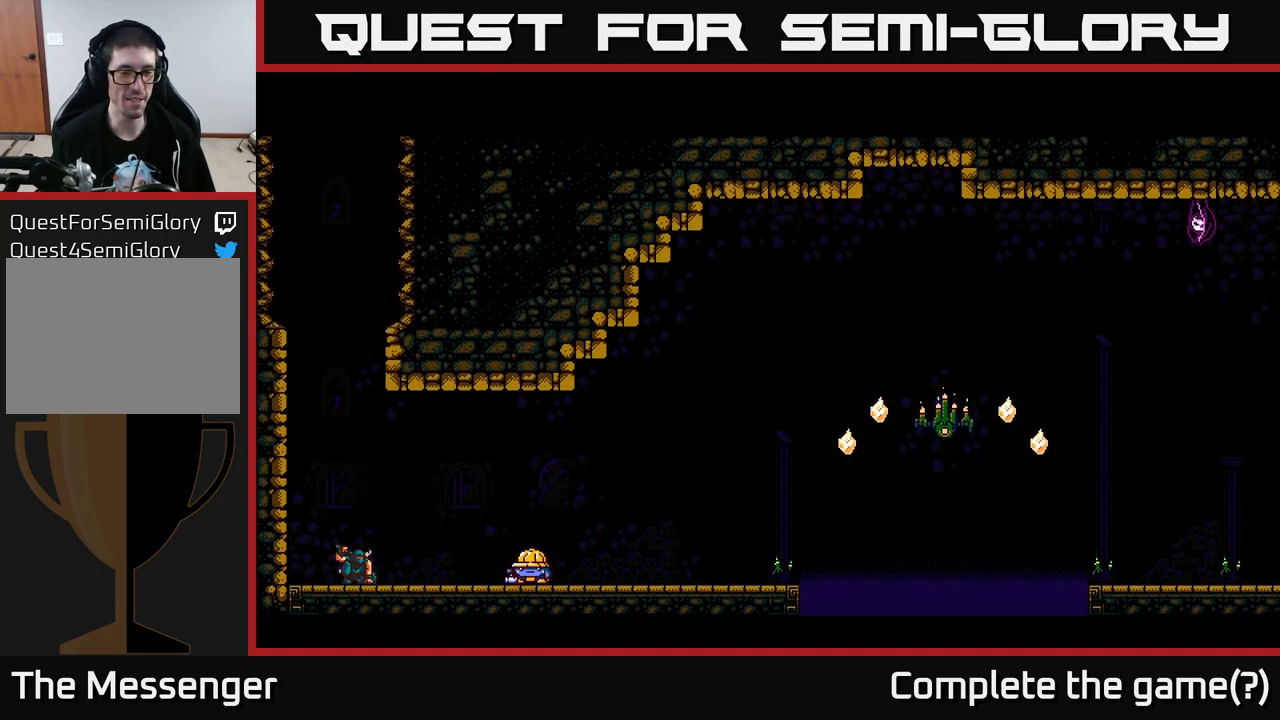
{"buttons": ["DPAD_RIGHT"], "left_stick": "center", "right_stick": "center", "events": [[217, "DPAD_RIGHT", "down"]]}
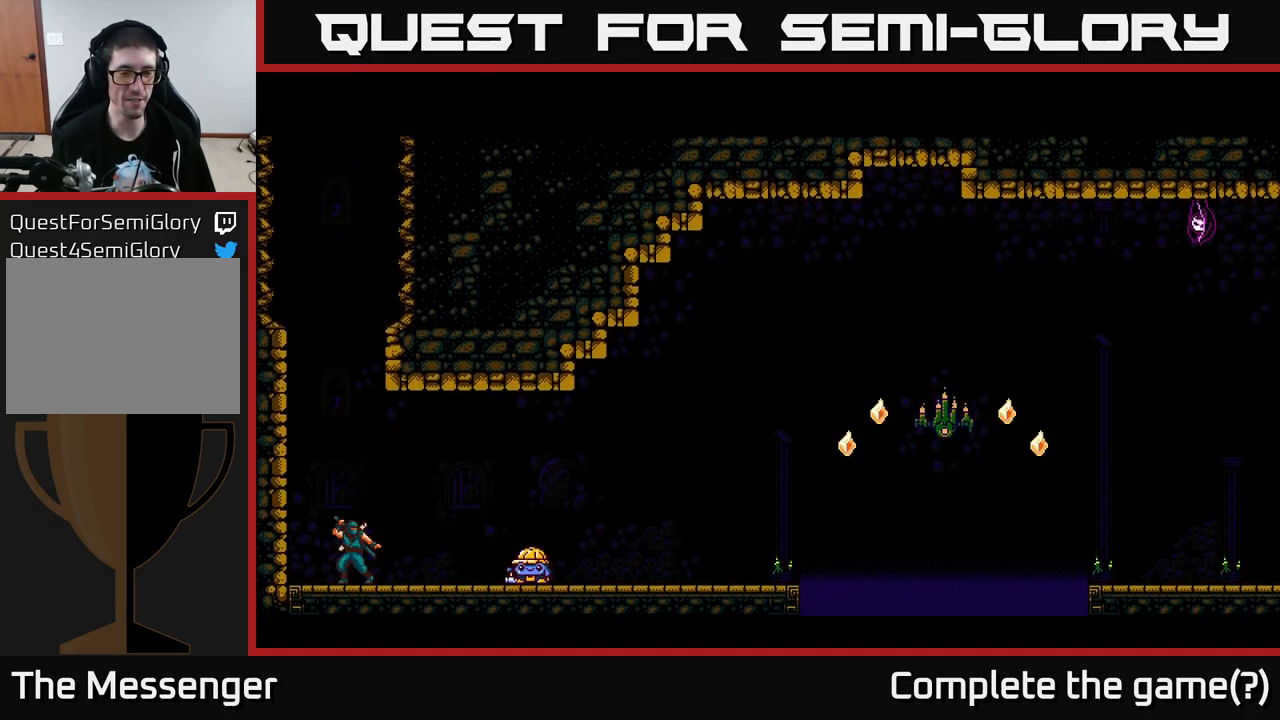
{"buttons": ["DPAD_RIGHT"], "left_stick": "center", "right_stick": "center", "events": []}
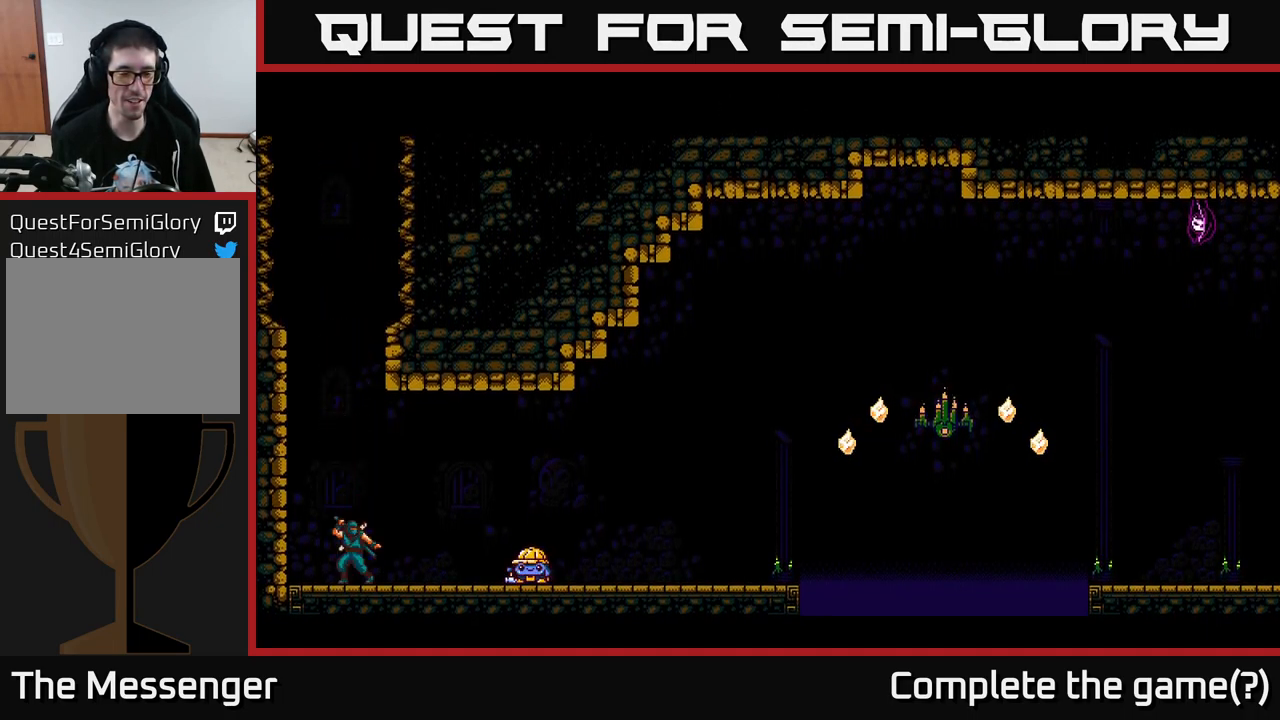
{"buttons": ["DPAD_RIGHT"], "left_stick": "center", "right_stick": "center", "events": []}
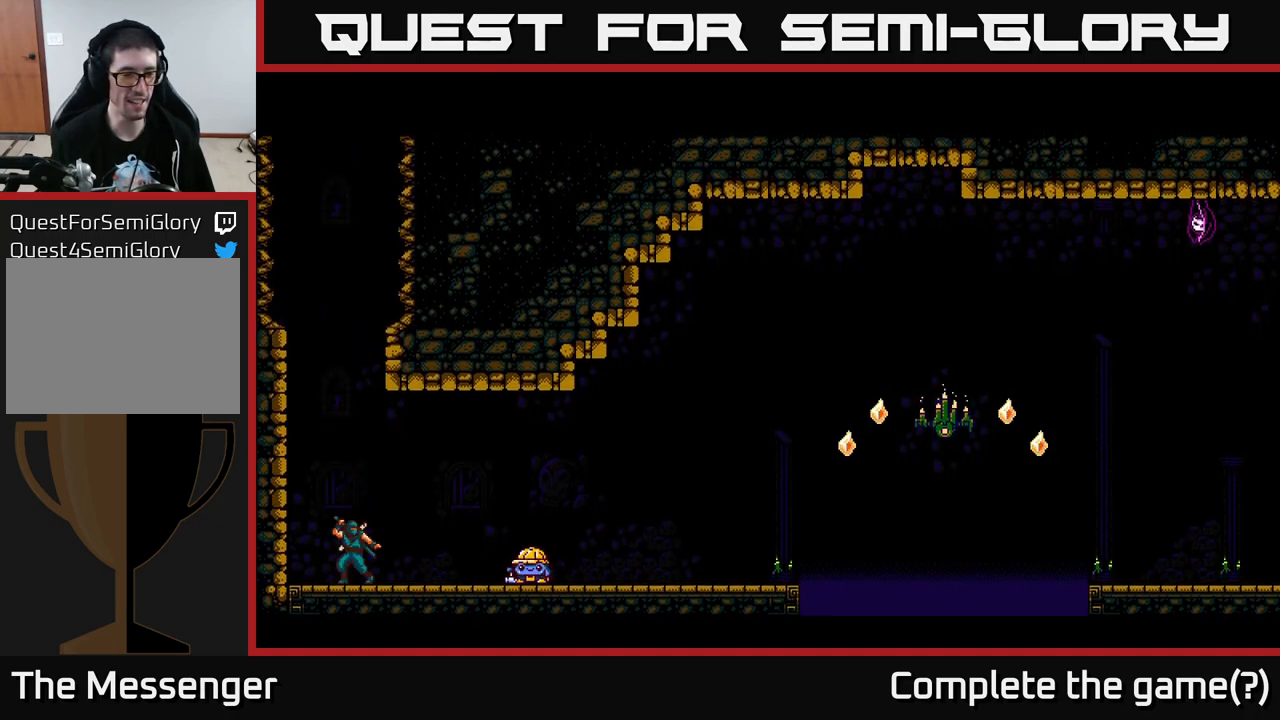
{"buttons": ["DPAD_RIGHT"], "left_stick": "center", "right_stick": "center", "events": []}
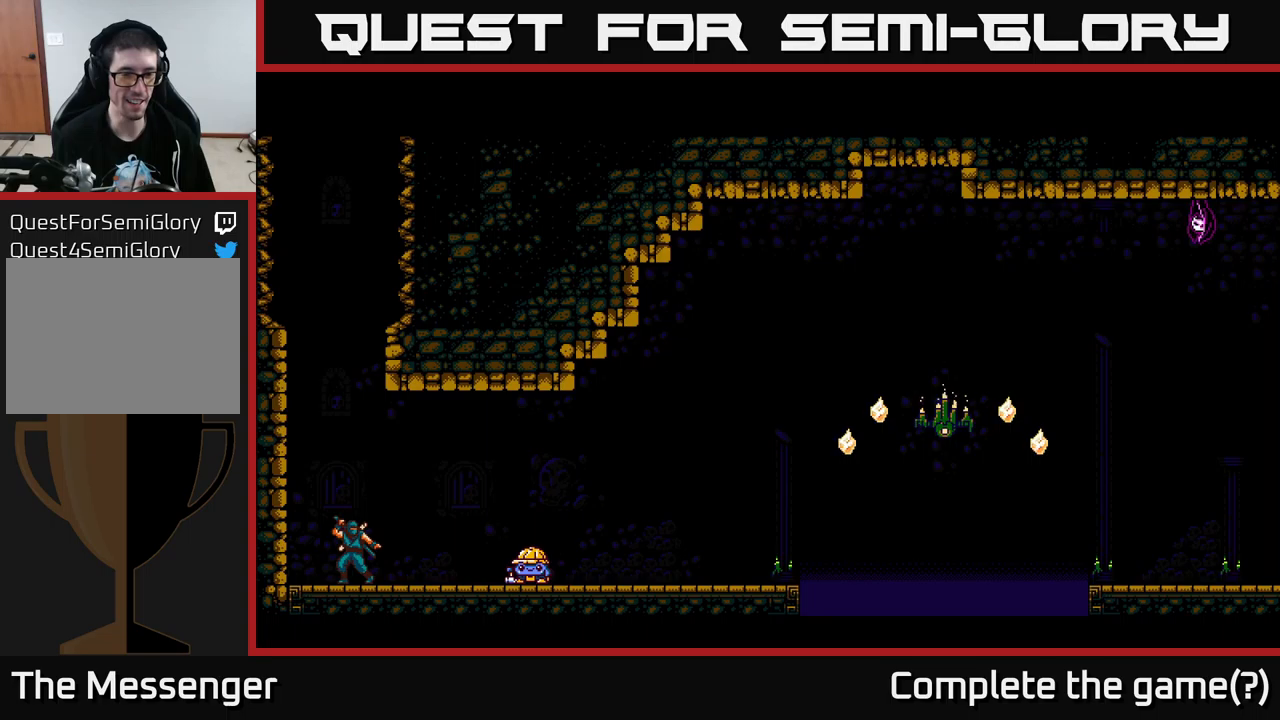
{"buttons": ["DPAD_RIGHT"], "left_stick": "center", "right_stick": "center", "events": [[283, "DPAD_RIGHT", "up"], [467, "DPAD_RIGHT", "down"]]}
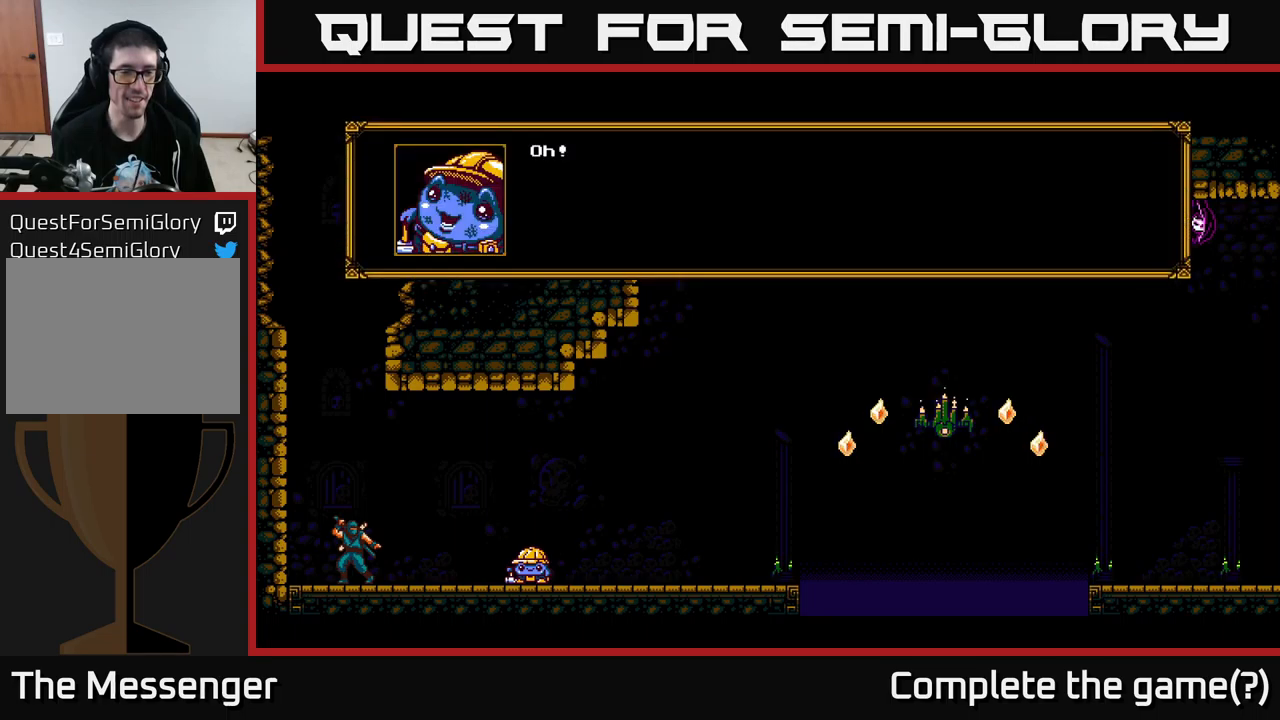
{"buttons": [], "left_stick": "center", "right_stick": "center", "events": [[167, "DPAD_RIGHT", "up"]]}
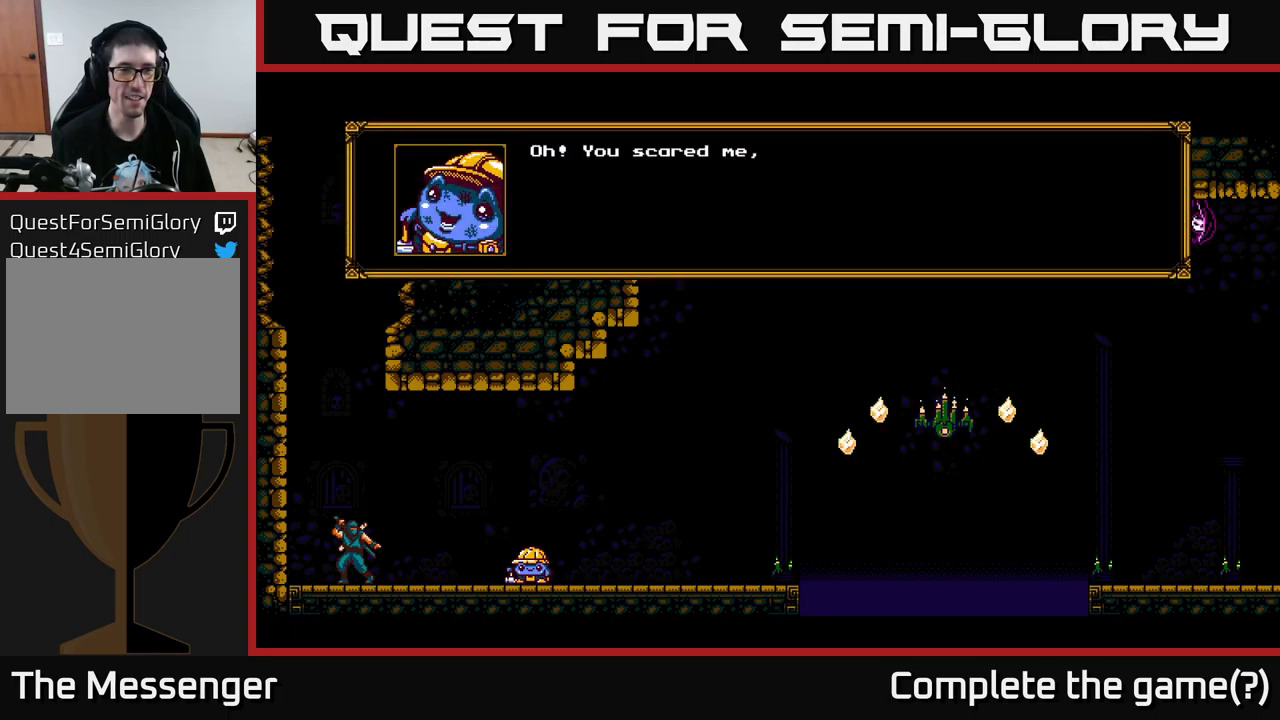
{"buttons": [], "left_stick": "center", "right_stick": "center", "events": []}
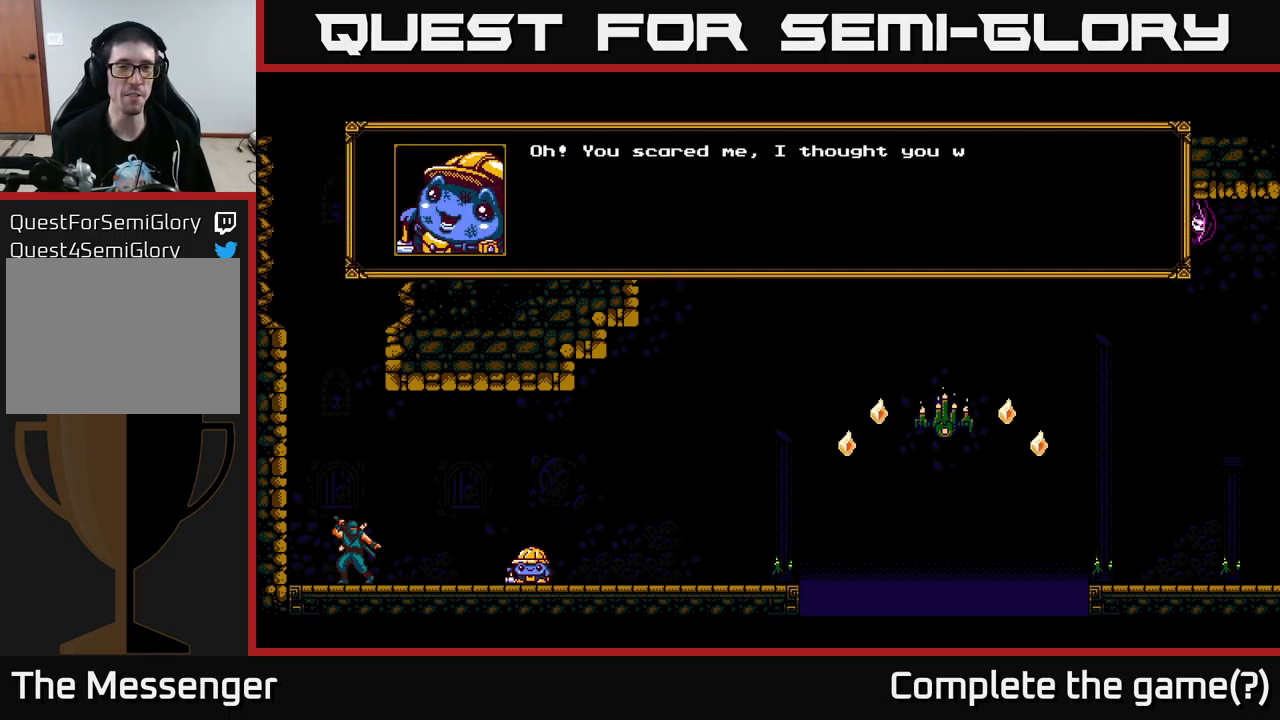
{"buttons": [], "left_stick": "center", "right_stick": "center", "events": []}
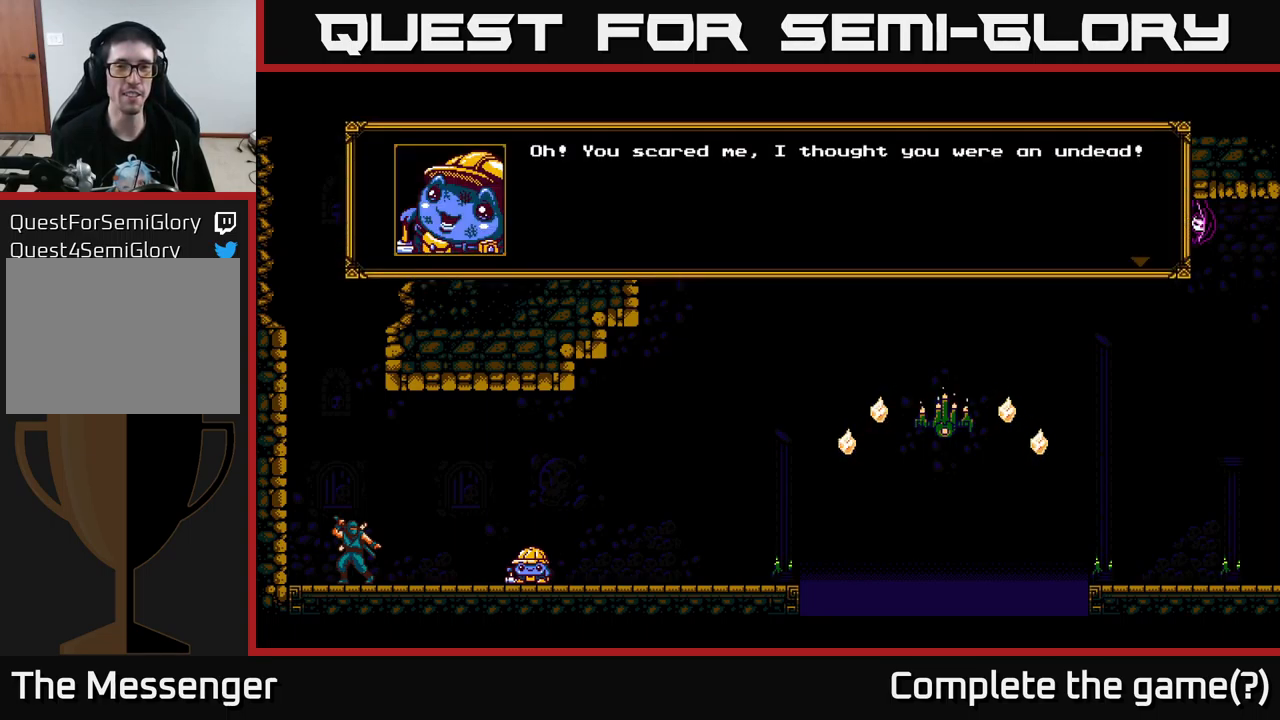
{"buttons": [], "left_stick": "center", "right_stick": "center", "events": []}
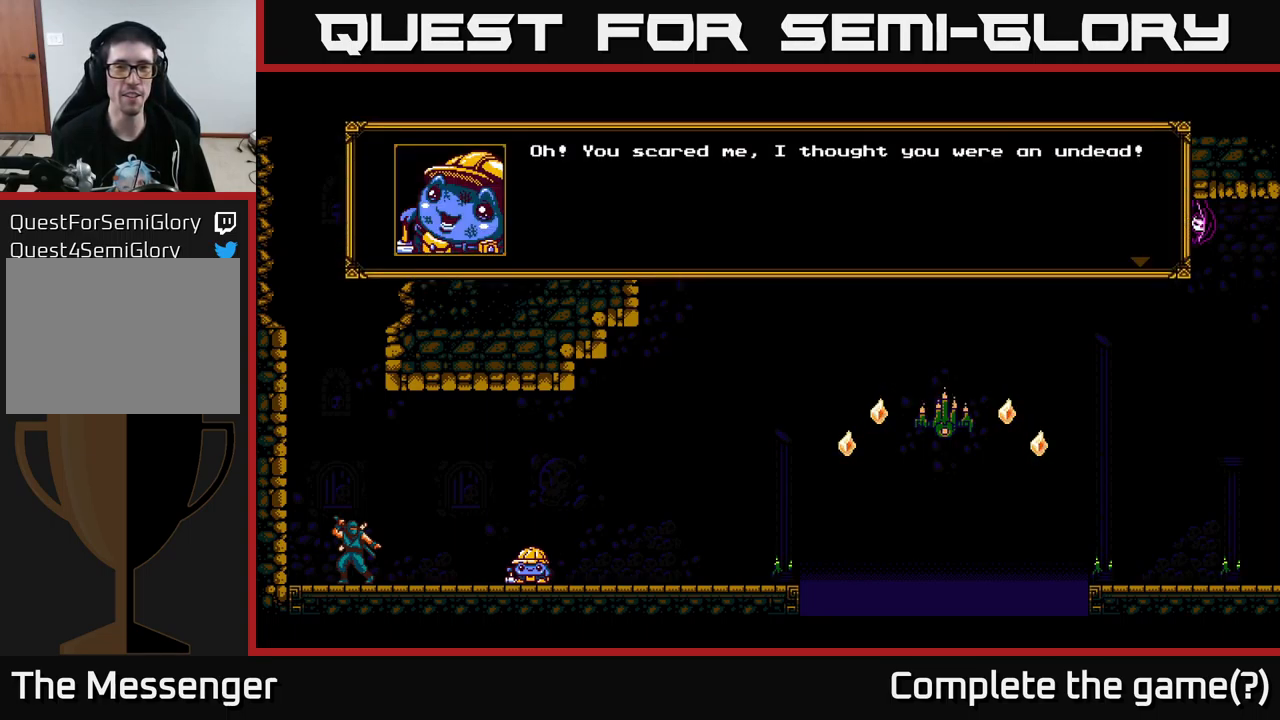
{"buttons": [], "left_stick": "center", "right_stick": "center", "events": []}
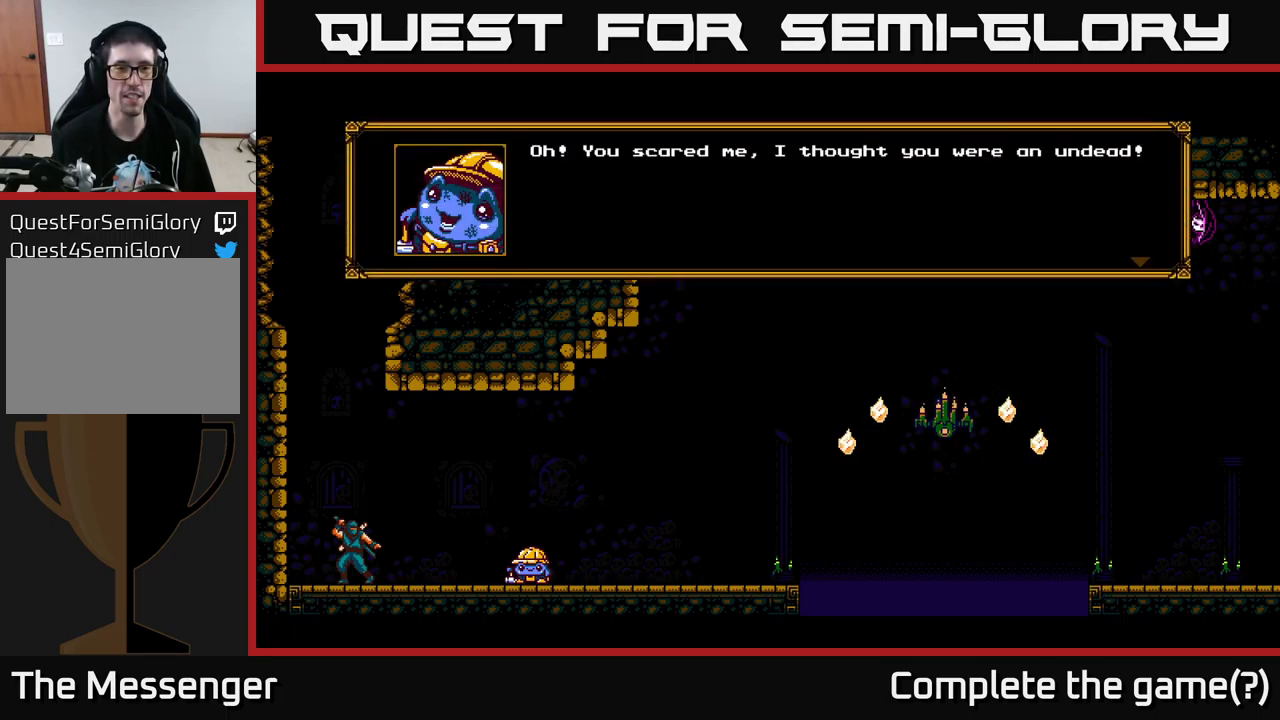
{"buttons": [], "left_stick": "center", "right_stick": "center", "events": []}
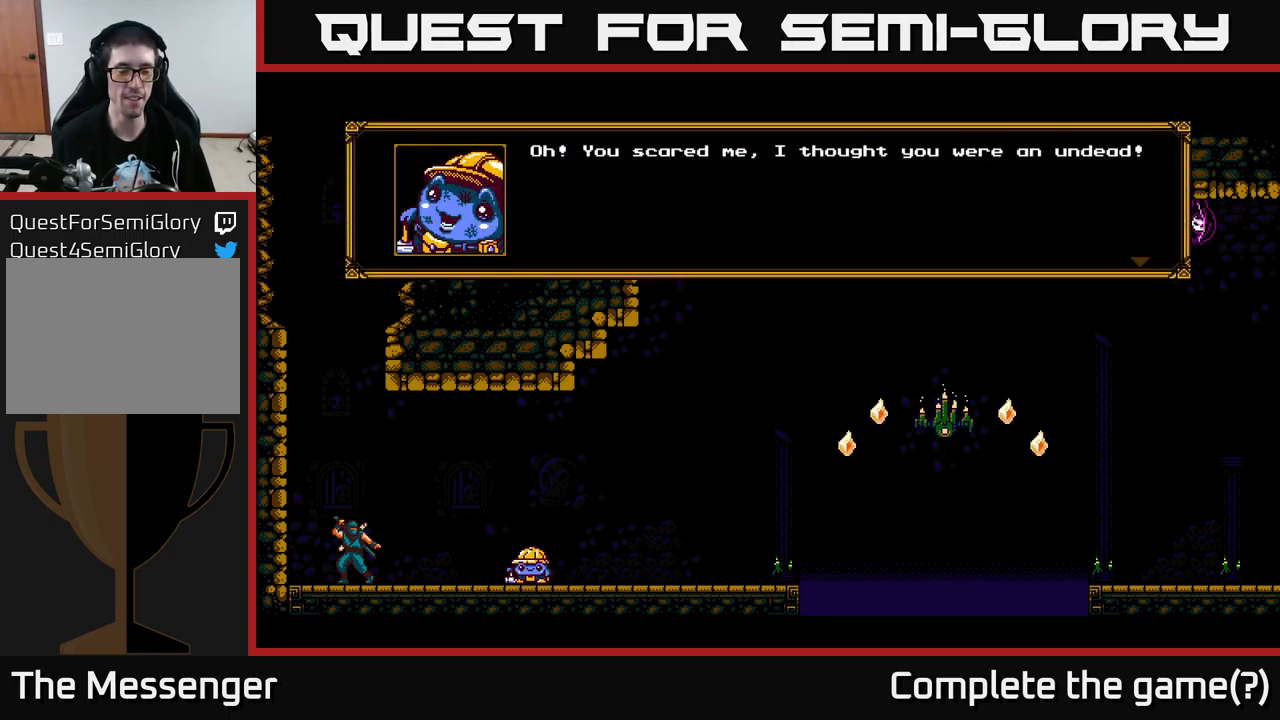
{"buttons": ["A"], "left_stick": "center", "right_stick": "center", "events": [[267, "A", "down"]]}
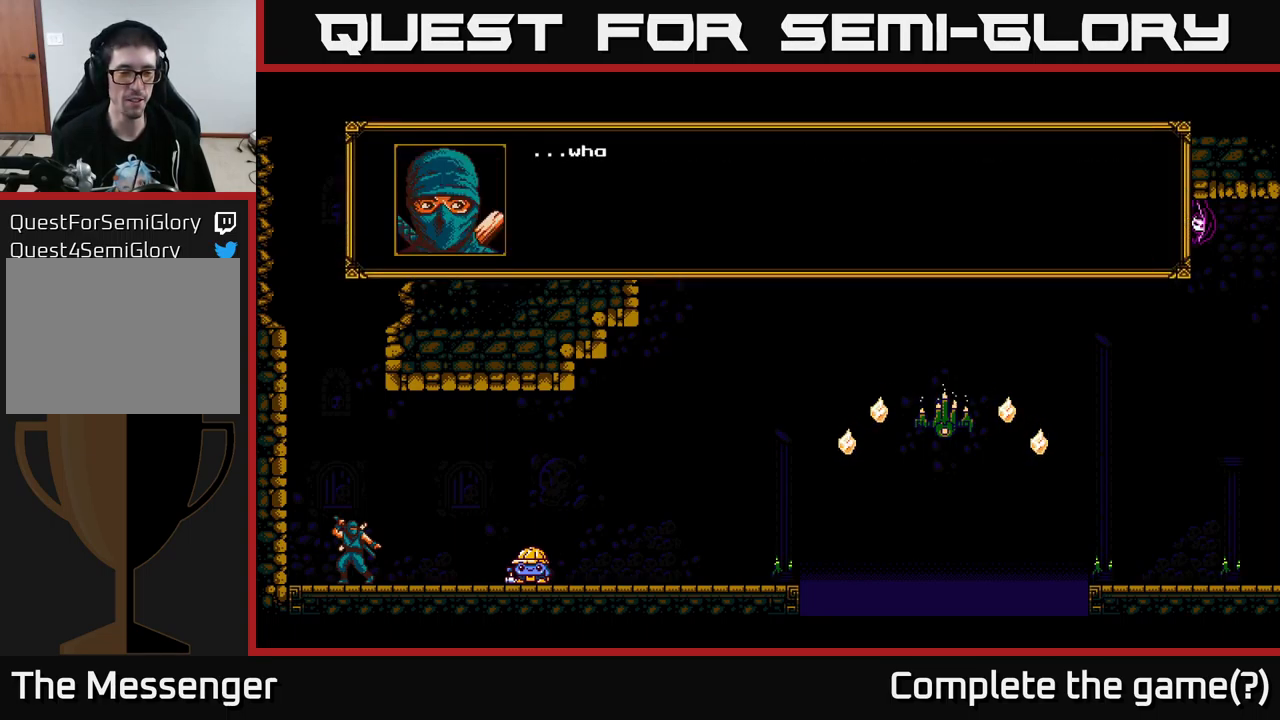
{"buttons": [], "left_stick": "center", "right_stick": "center", "events": [[117, "A", "up"]]}
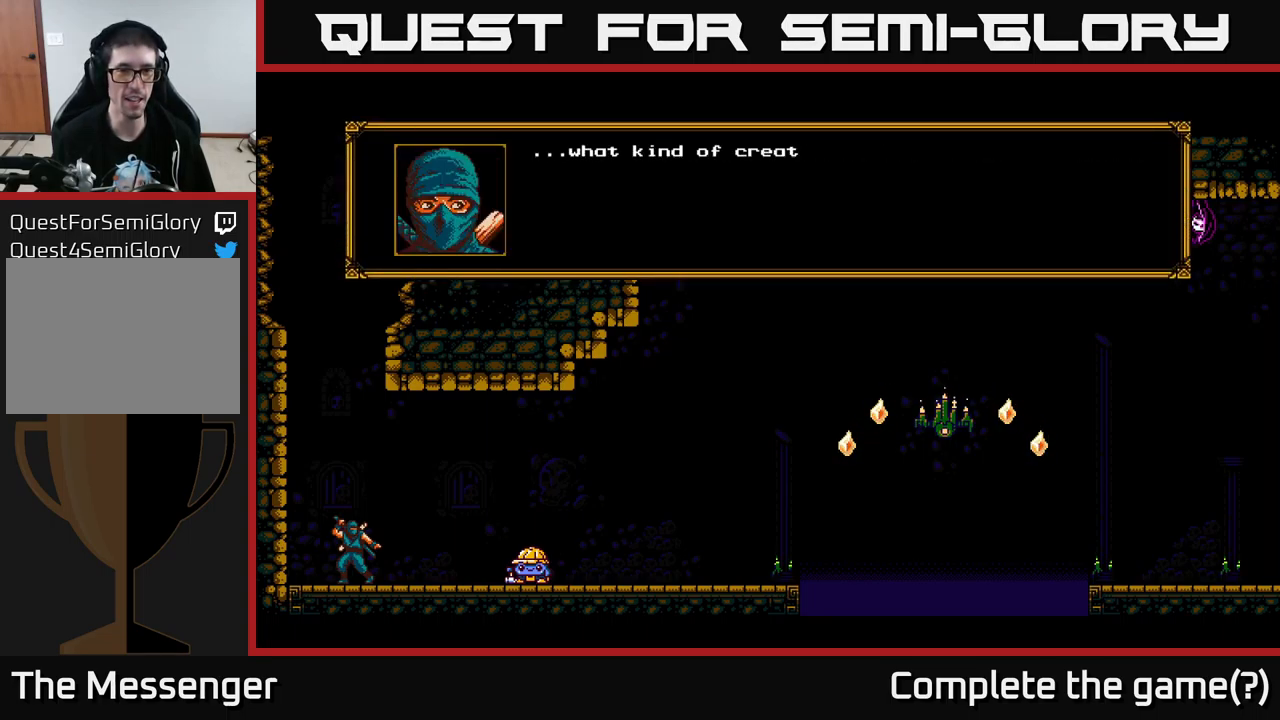
{"buttons": [], "left_stick": "center", "right_stick": "center", "events": []}
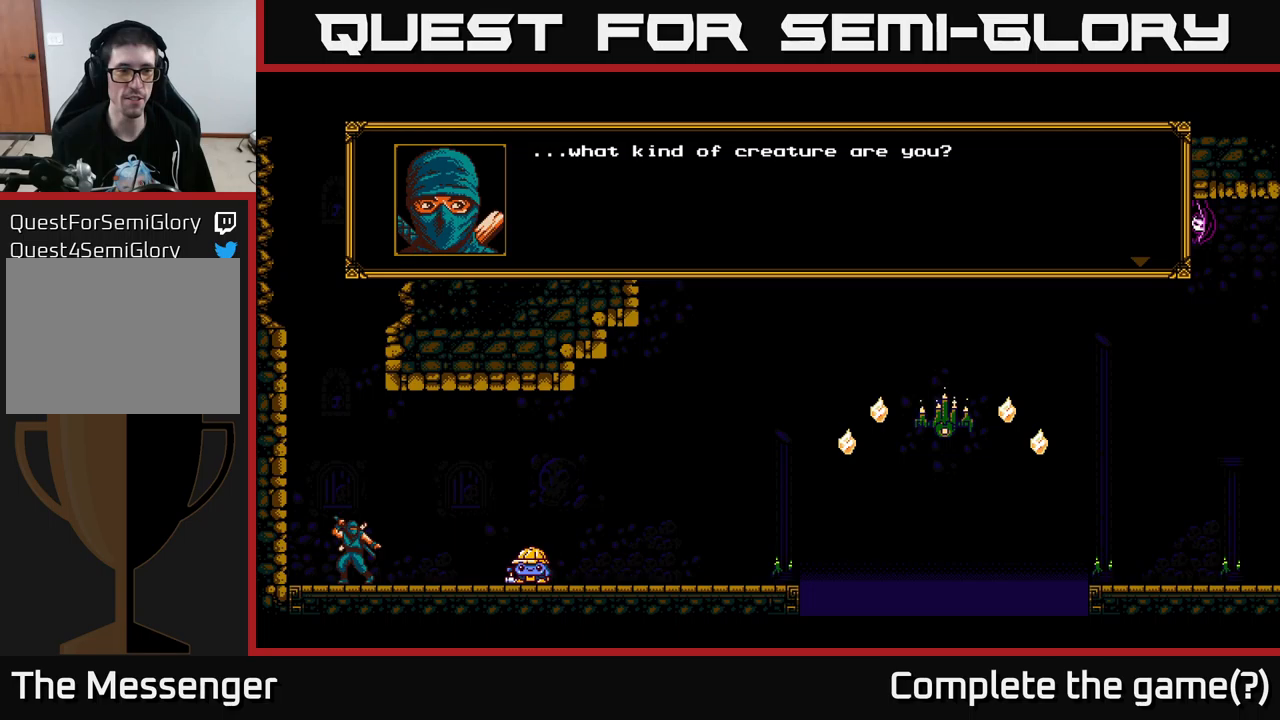
{"buttons": [], "left_stick": "center", "right_stick": "center", "events": []}
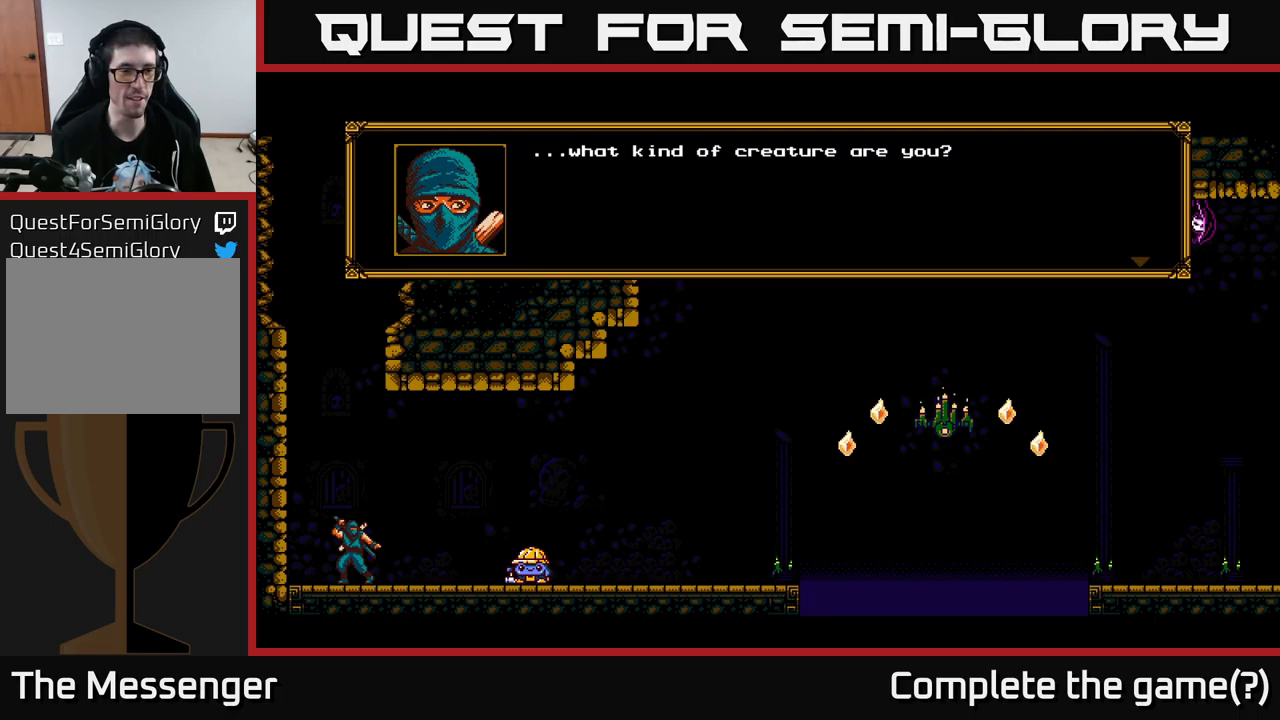
{"buttons": [], "left_stick": "center", "right_stick": "center", "events": []}
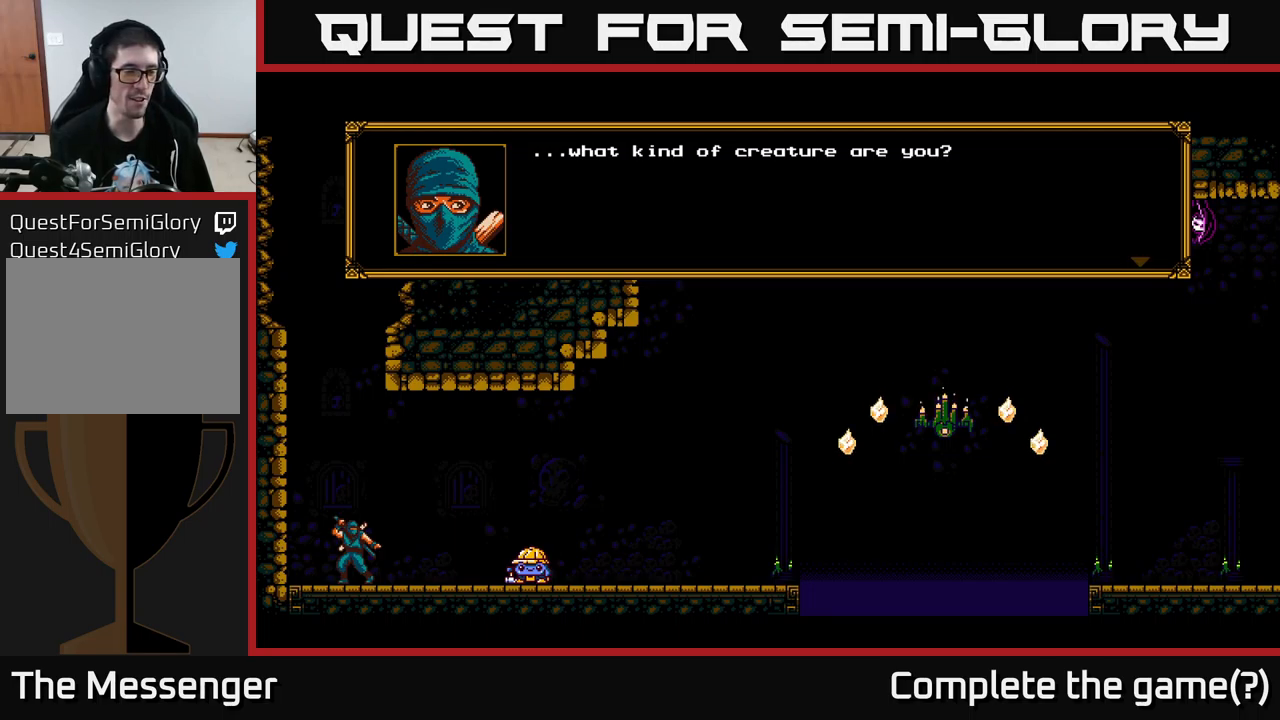
{"buttons": [], "left_stick": "center", "right_stick": "center", "events": []}
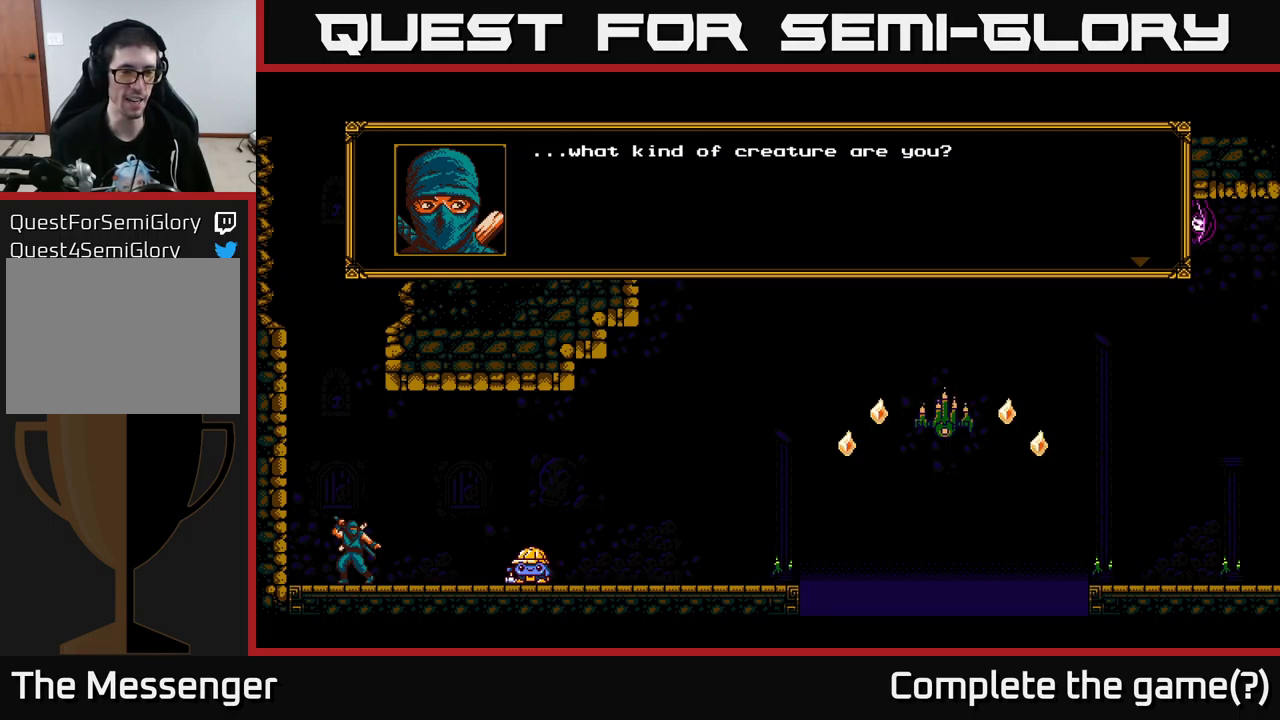
{"buttons": [], "left_stick": "center", "right_stick": "center", "events": []}
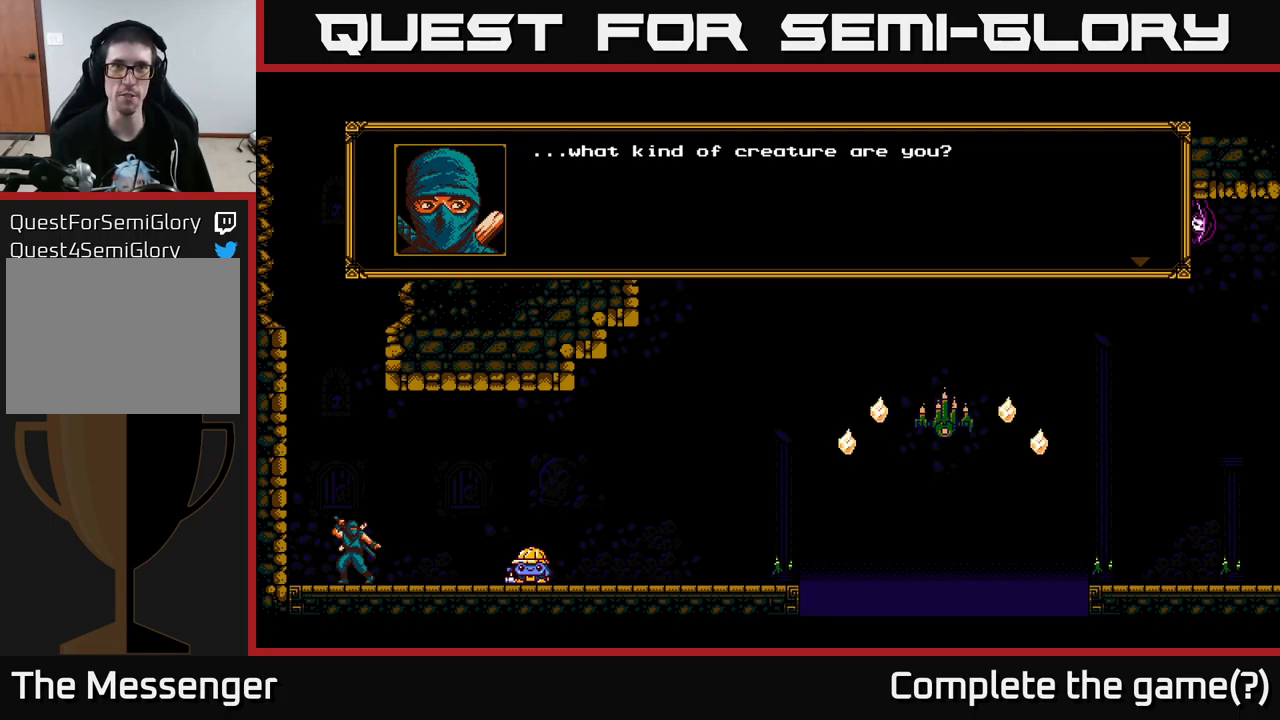
{"buttons": [], "left_stick": "center", "right_stick": "center", "events": []}
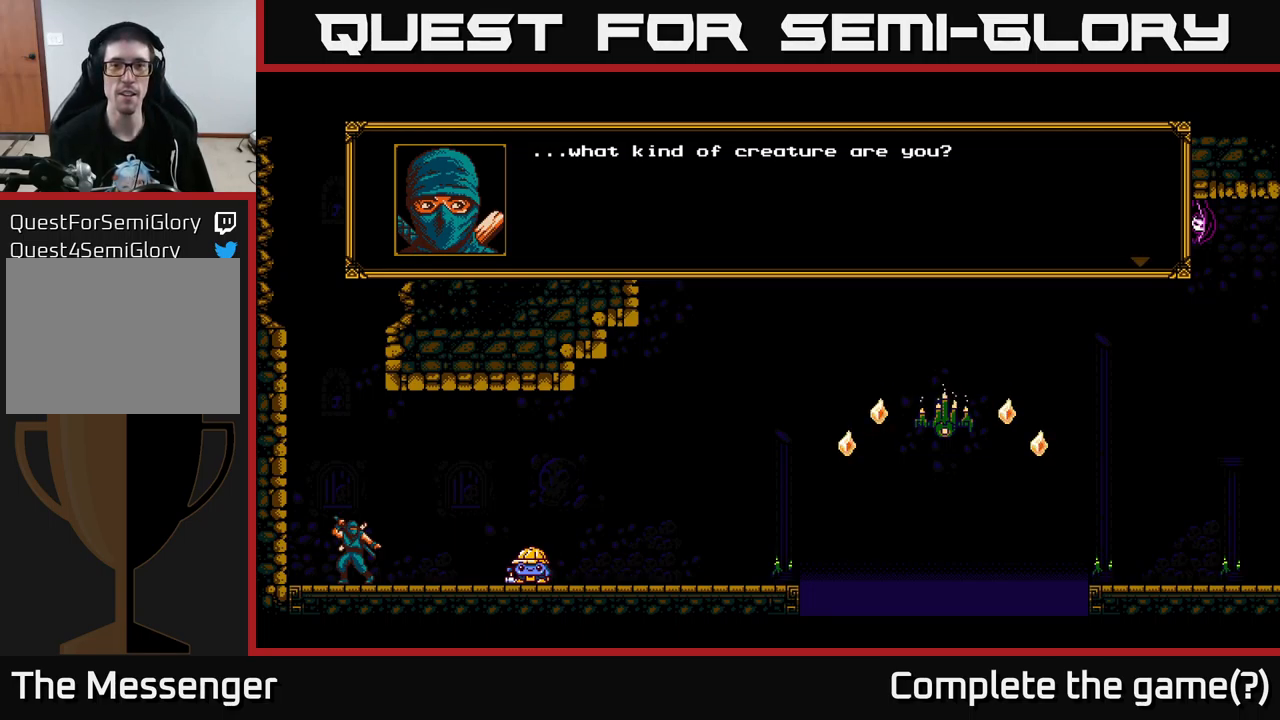
{"buttons": [], "left_stick": "center", "right_stick": "center", "events": [[283, "A", "down"], [483, "A", "up"]]}
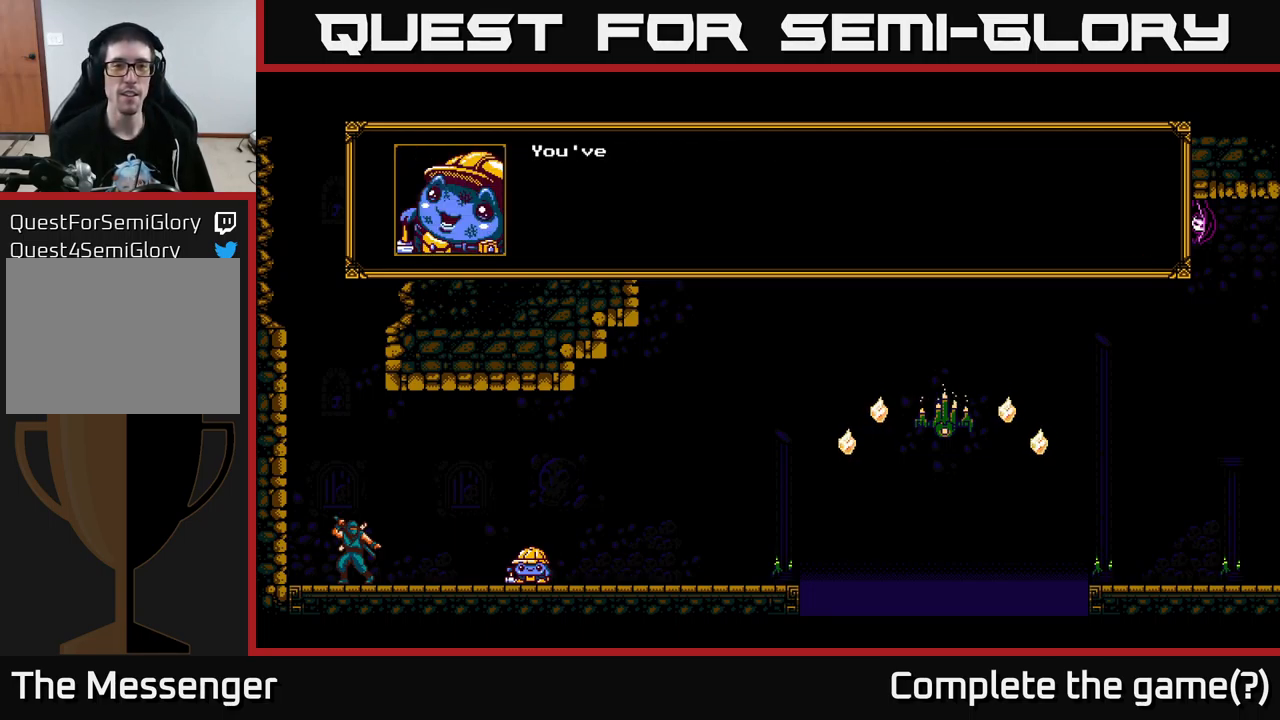
{"buttons": ["A"], "left_stick": "center", "right_stick": "center", "events": [[417, "A", "down"]]}
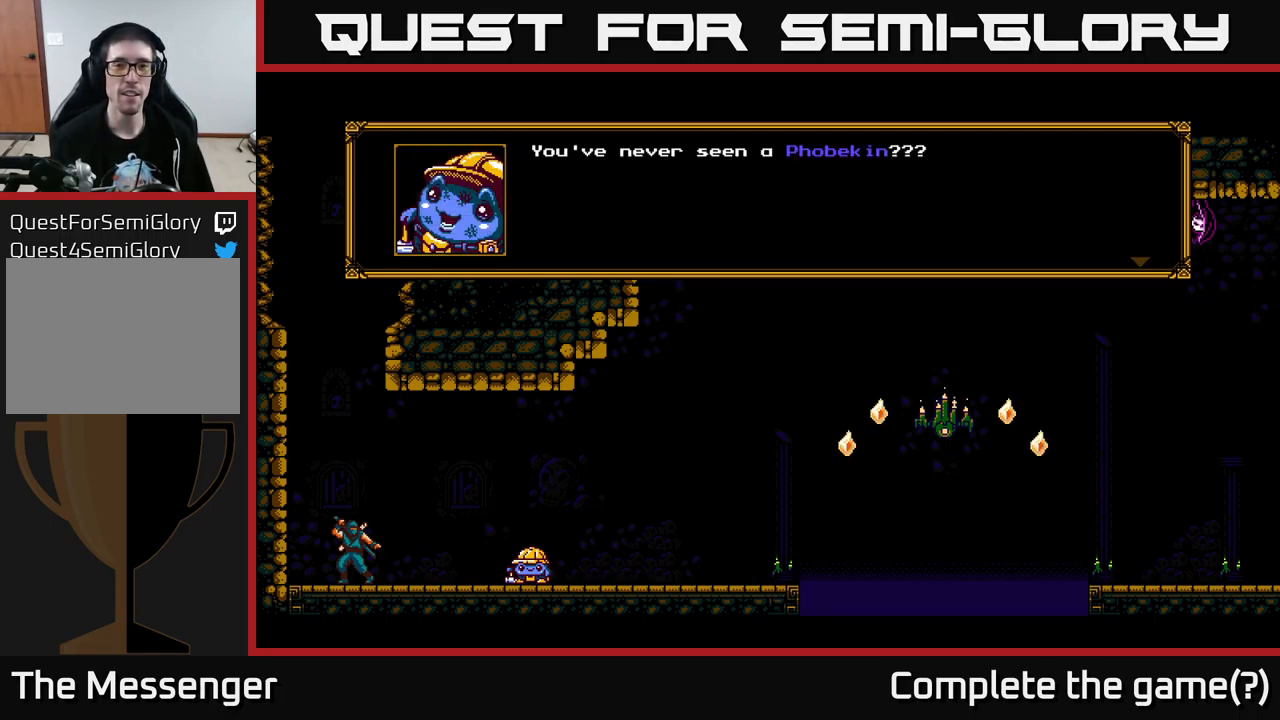
{"buttons": [], "left_stick": "center", "right_stick": "center", "events": [[100, "A", "up"]]}
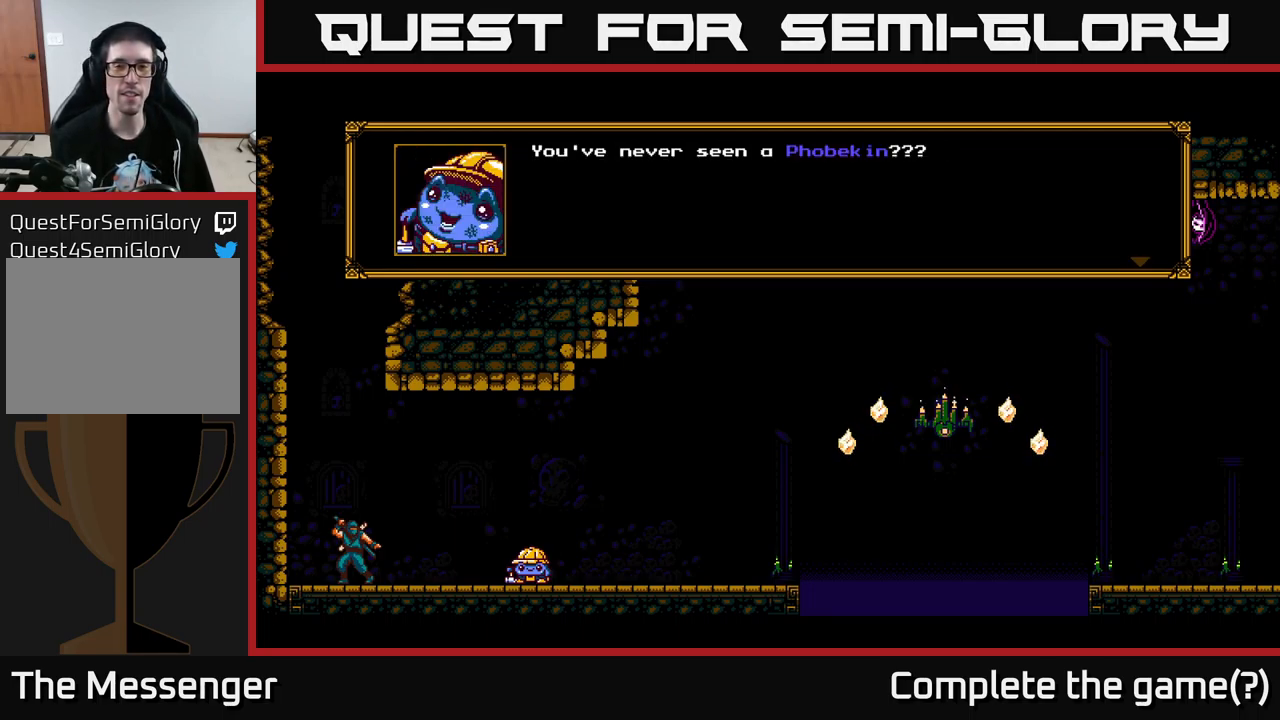
{"buttons": [], "left_stick": "center", "right_stick": "center", "events": []}
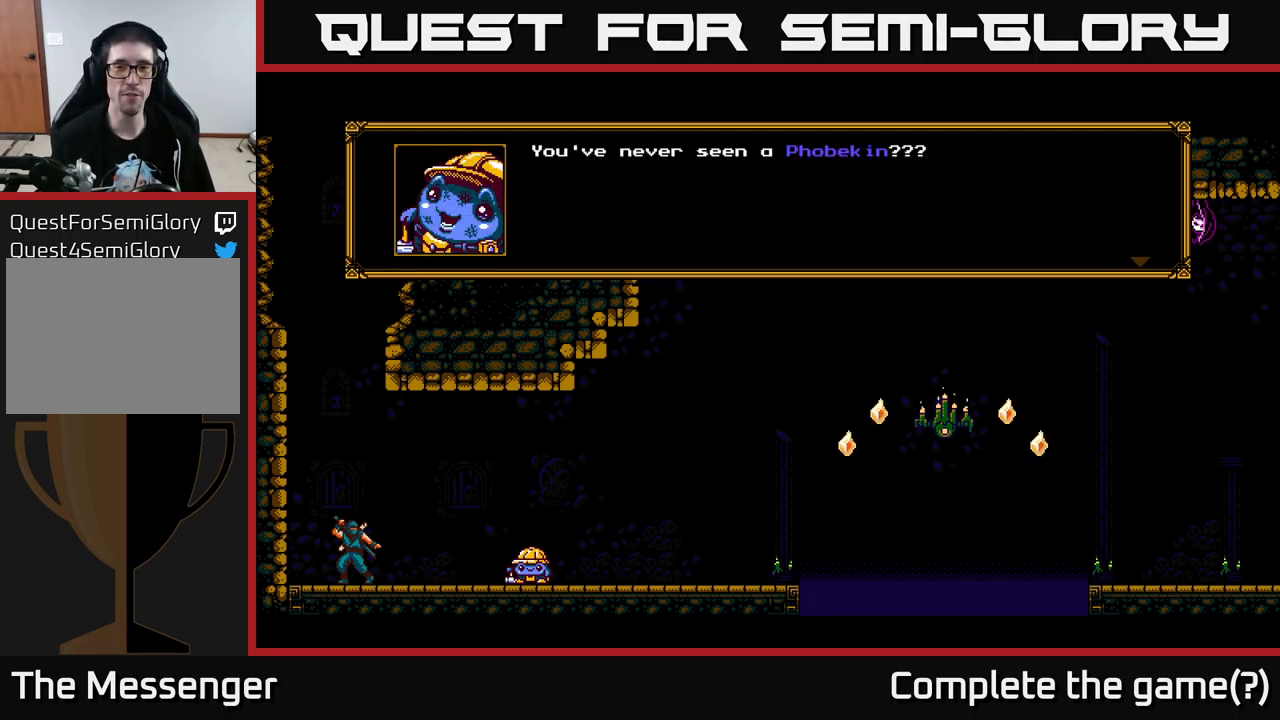
{"buttons": [], "left_stick": "center", "right_stick": "center", "events": []}
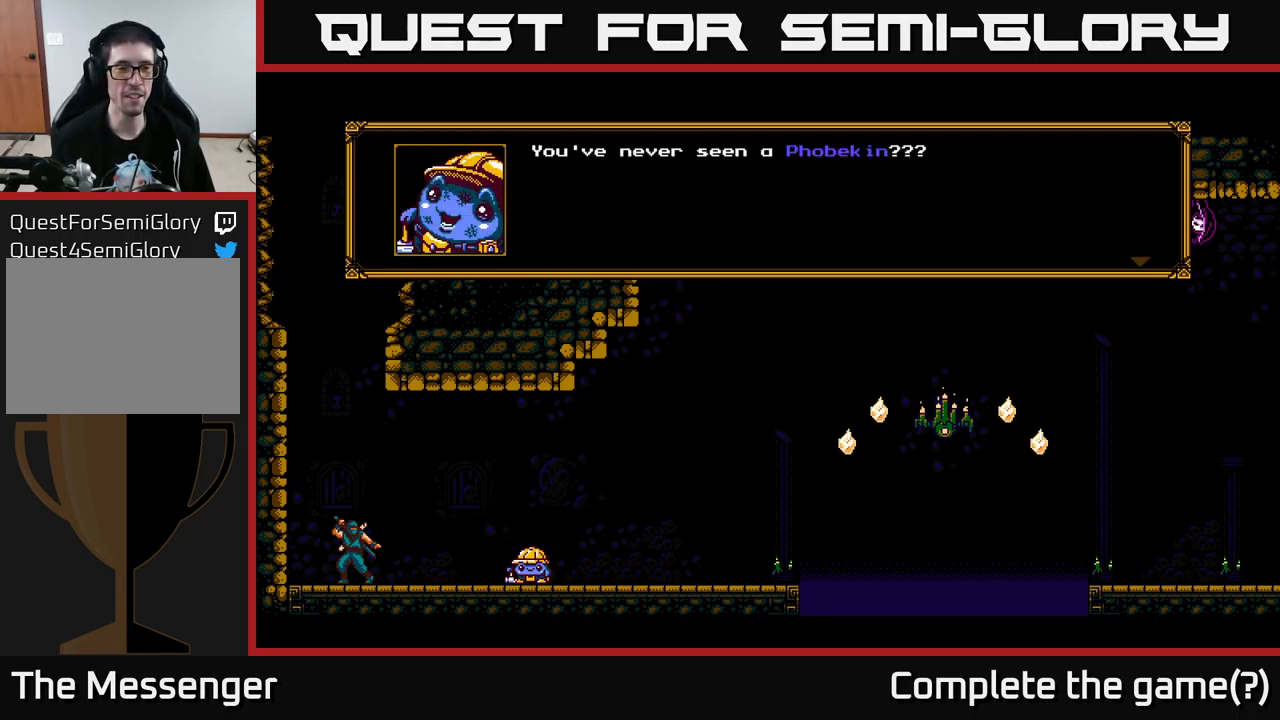
{"buttons": ["A"], "left_stick": "center", "right_stick": "center", "events": [[334, "A", "down"]]}
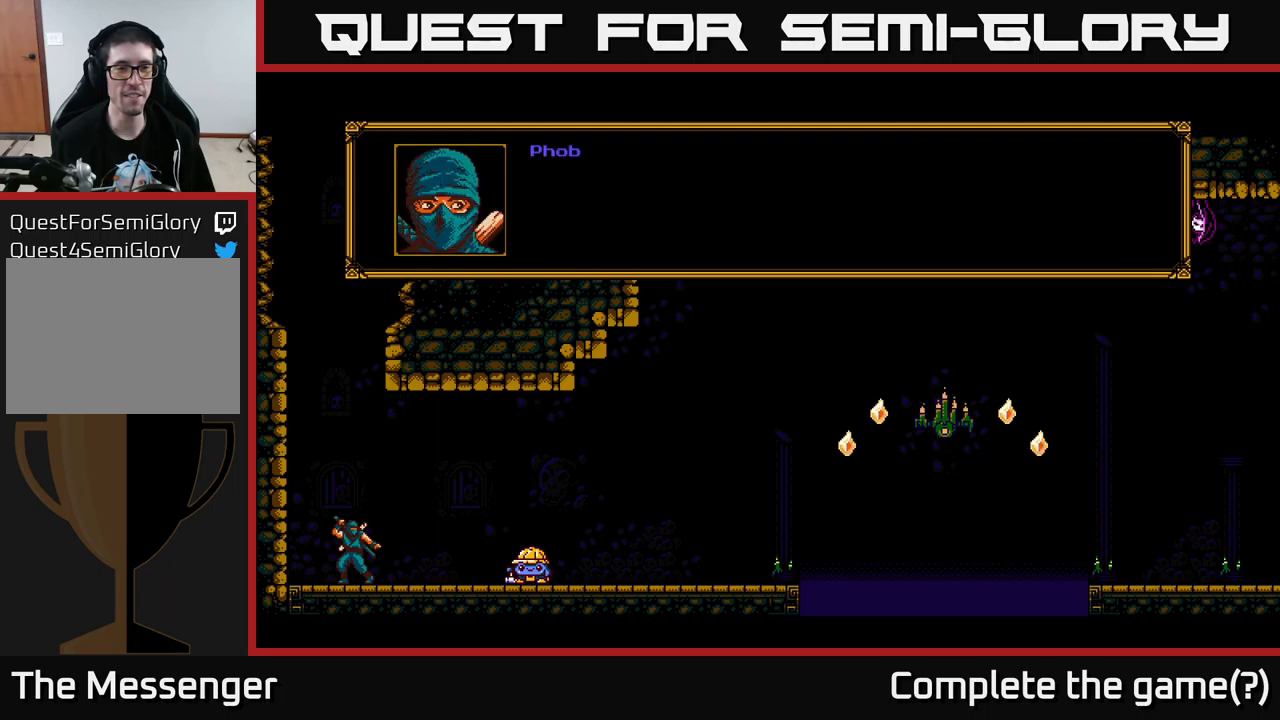
{"buttons": [], "left_stick": "center", "right_stick": "center", "events": [[50, "A", "up"]]}
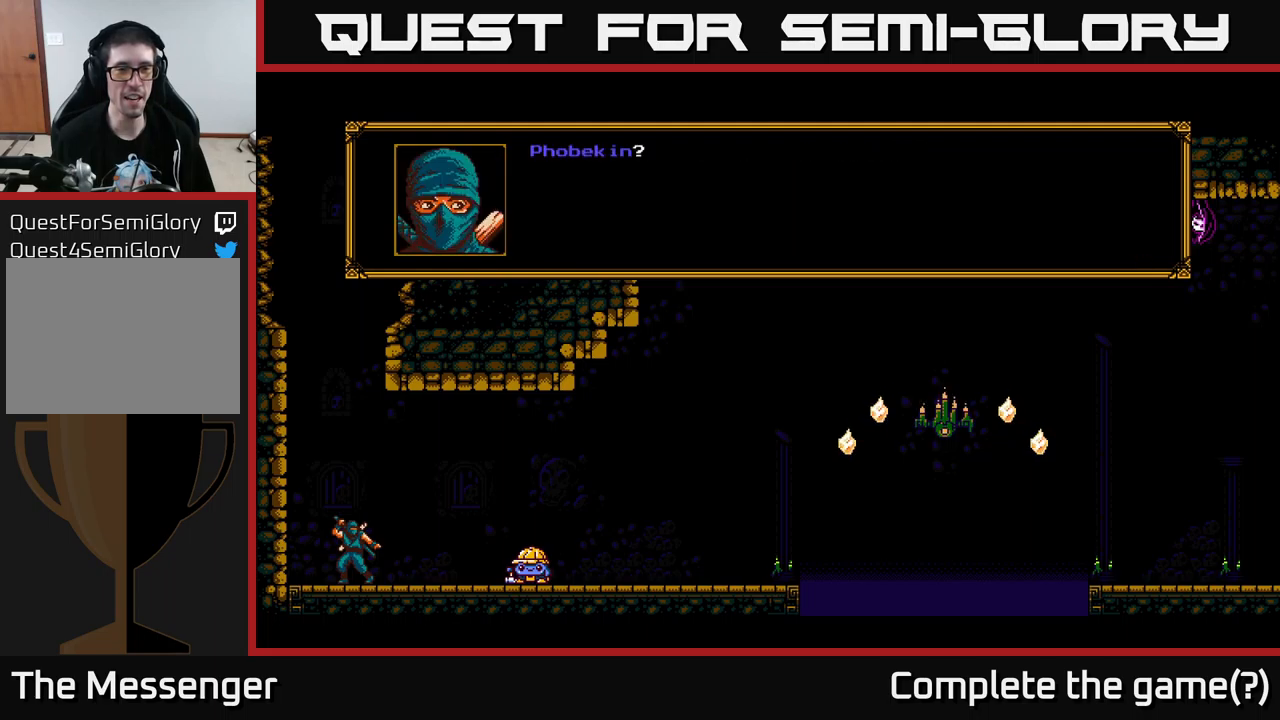
{"buttons": [], "left_stick": "center", "right_stick": "center", "events": [[217, "A", "down"], [450, "A", "up"]]}
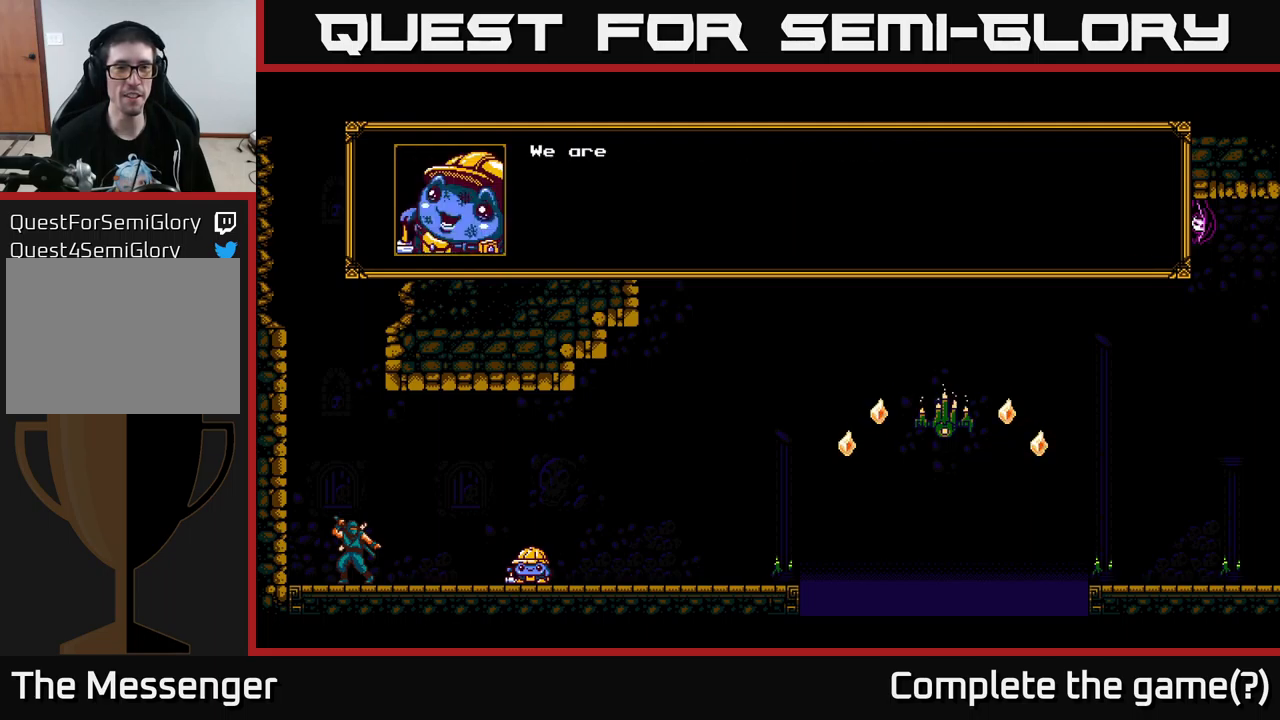
{"buttons": ["A"], "left_stick": "center", "right_stick": "center", "events": [[334, "A", "down"]]}